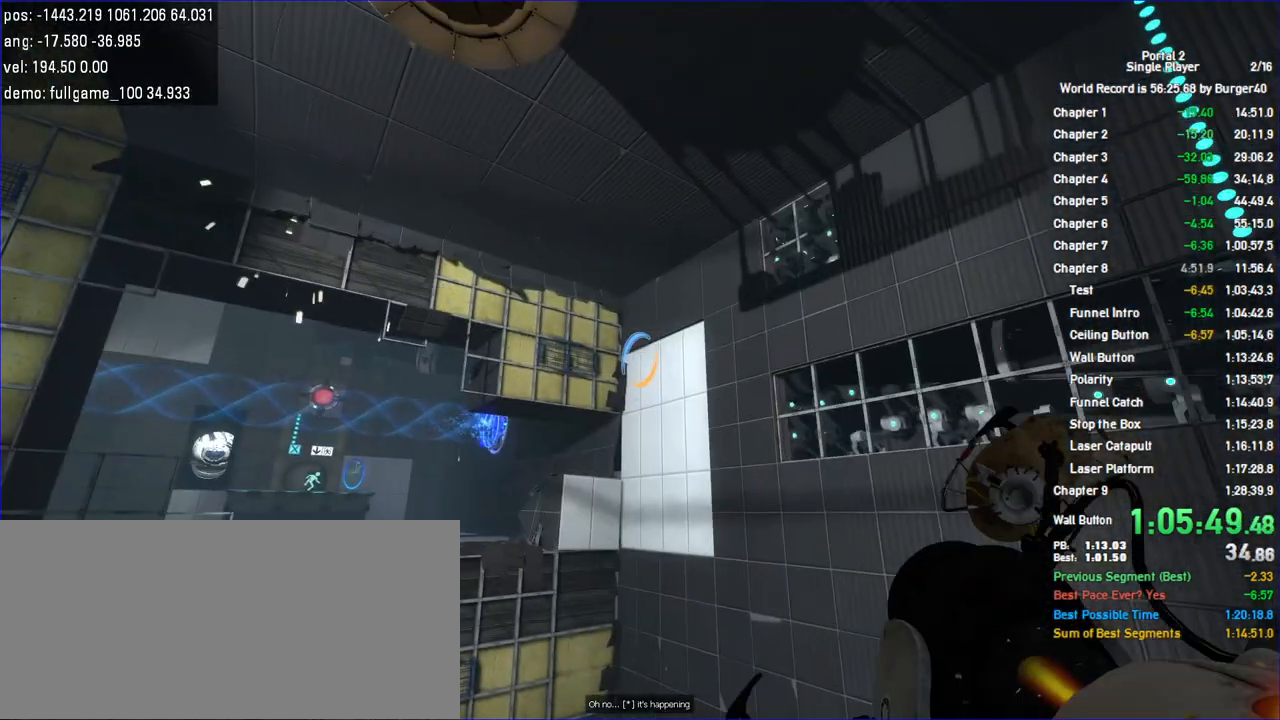
Gameplay with keyboard and mouse; each line is a JSON object with the keys and mouse buttons held at the frame after it. "events" lists presses ("down") and releases ("up") of "a", "c", "chat", "d", "duck", "jump", "load", "low", "r", "relod", "reset", "s", "save", "use", "w", "z", "mouse_left", "mouse_wheel" and "mouse_right" between this image and that frame as [ms after this image, input, new state], when the widget could be followed in between. "mouse_left", "mouse_wheel", "mouse_right" = the "left", "wheel", "right" buttons of the "mouse" list. No other keys are recorded. "wheel" means that the mouse wheel is clicked or scrolled. Key names are as the overlay labels them; some are game actions (e.g. jump) rather than physical keys. Not read: mouse_move.
{"keys": [], "mouse": [], "events": [[67, "d", "down"], [100, "d", "up"], [133, "a", "down"], [167, "w", "up"], [267, "a", "up"]]}
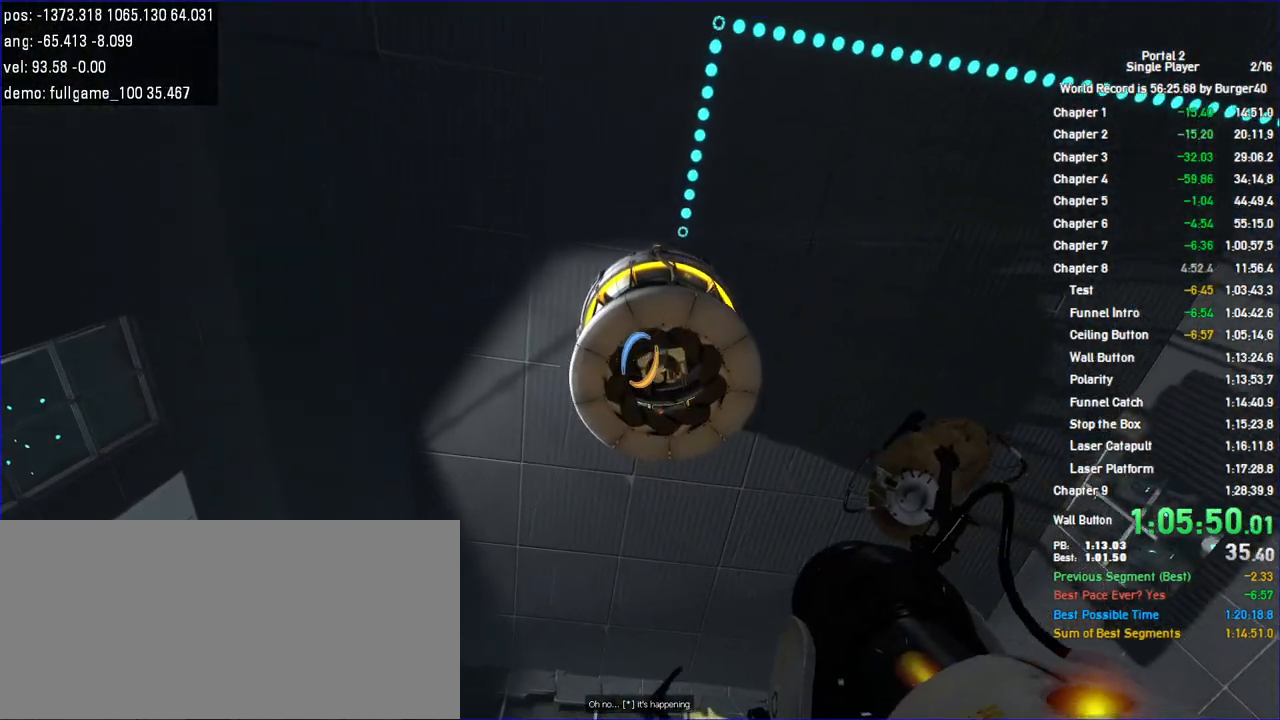
{"keys": ["w"], "mouse": [], "events": [[133, "d", "down"], [133, "s", "down"], [267, "d", "up"], [267, "s", "up"], [367, "w", "down"]]}
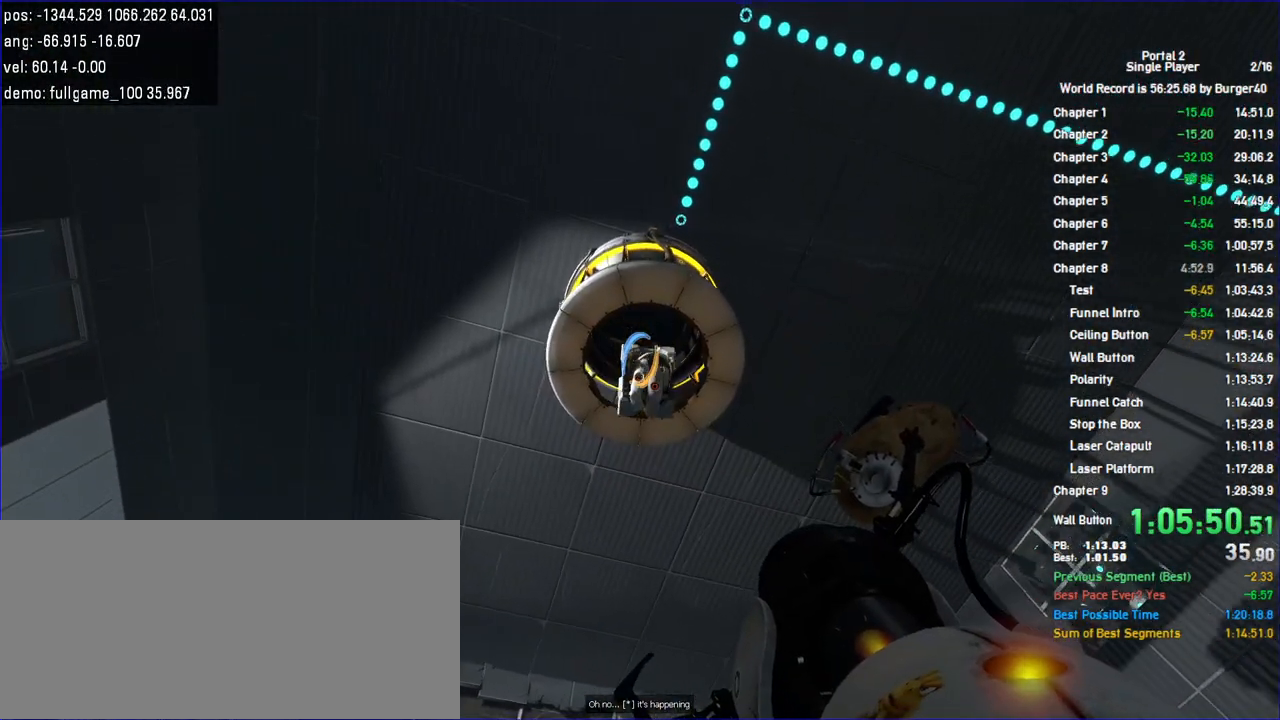
{"keys": ["w"], "mouse": []}
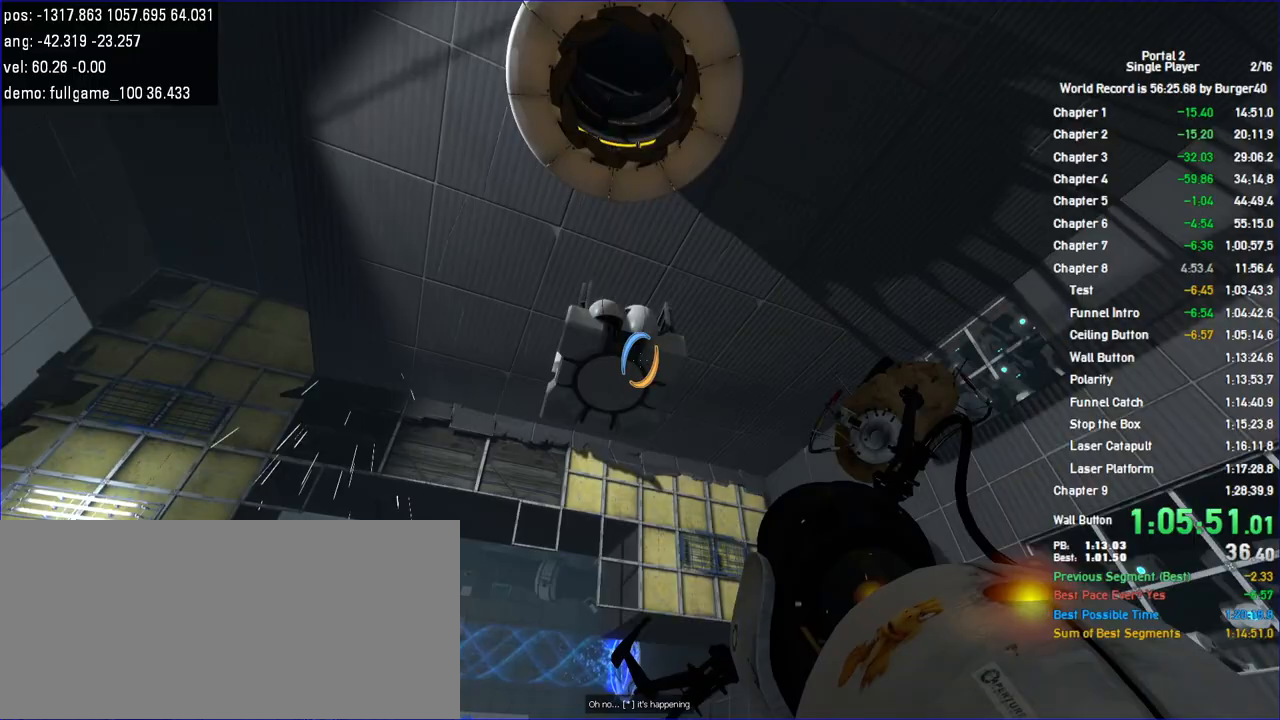
{"keys": ["a", "save", "w"], "mouse": [], "events": [[100, "use", "down"], [200, "a", "down"], [200, "use", "up"], [500, "save", "down"]]}
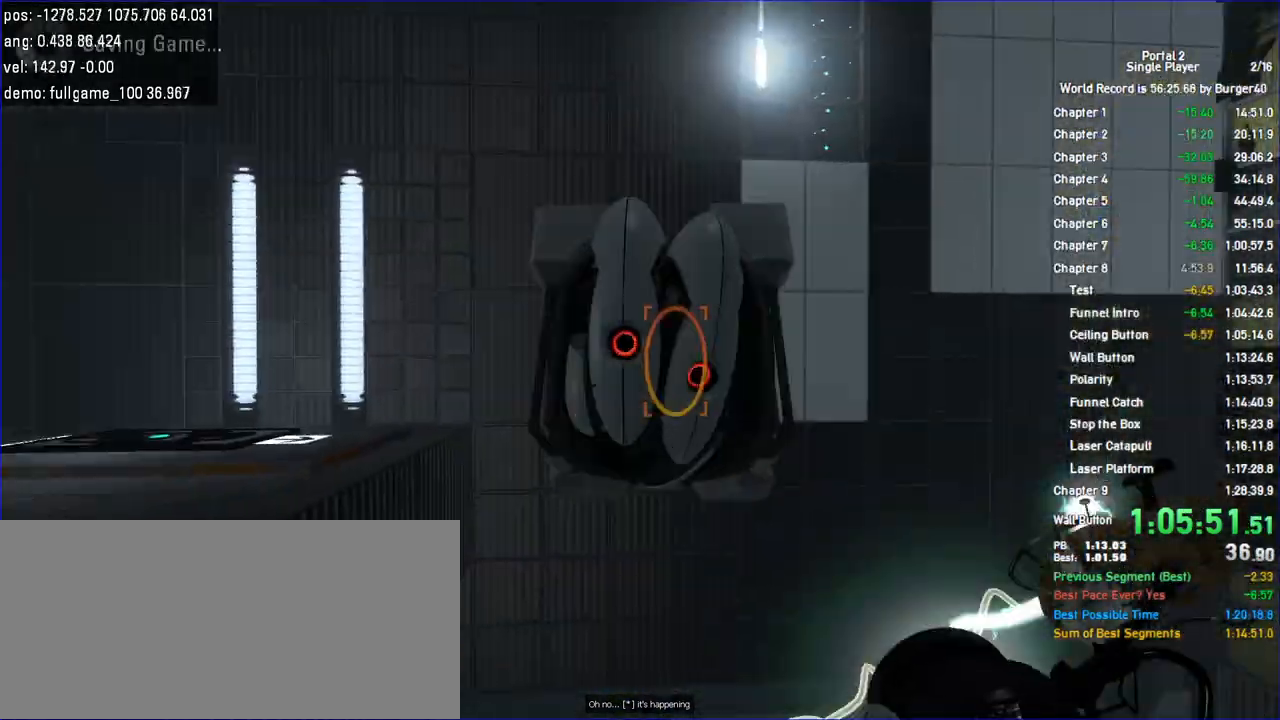
{"keys": ["d", "w"], "mouse": [], "events": [[33, "a", "up"], [100, "save", "up"], [433, "d", "down"]]}
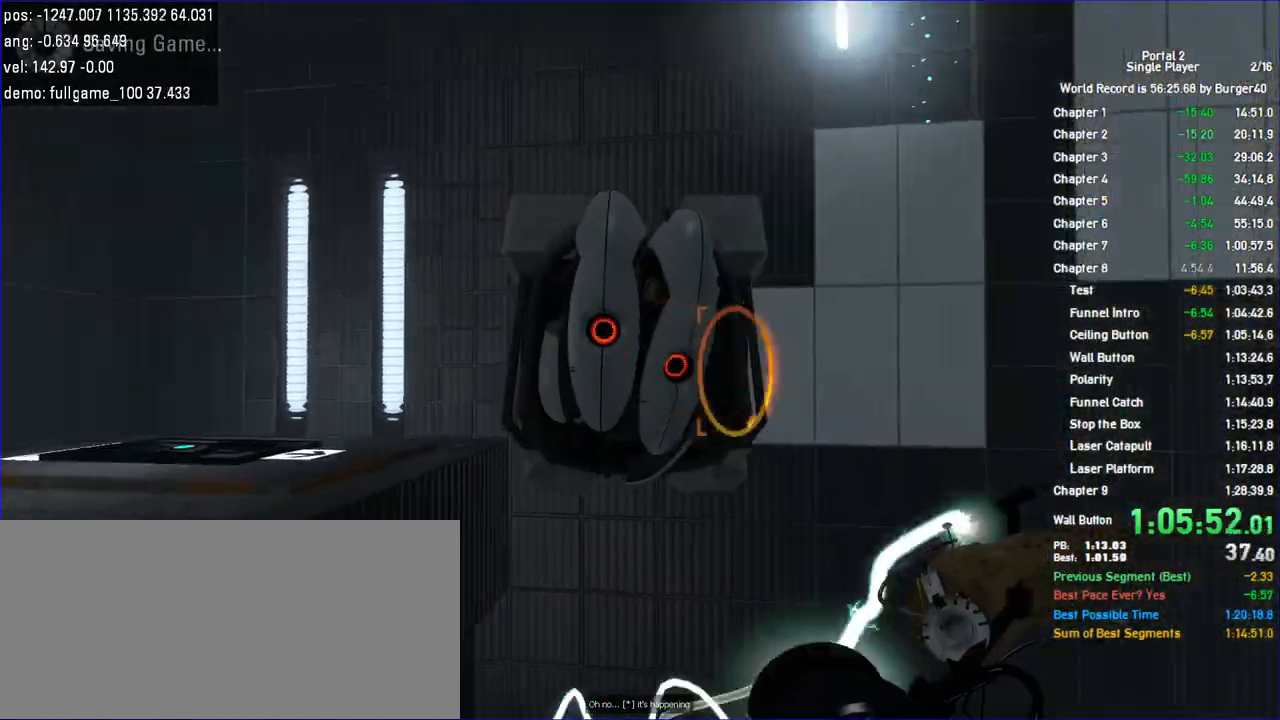
{"keys": ["a"], "mouse": [], "events": [[133, "a", "down"], [167, "w", "up"], [200, "d", "up"]]}
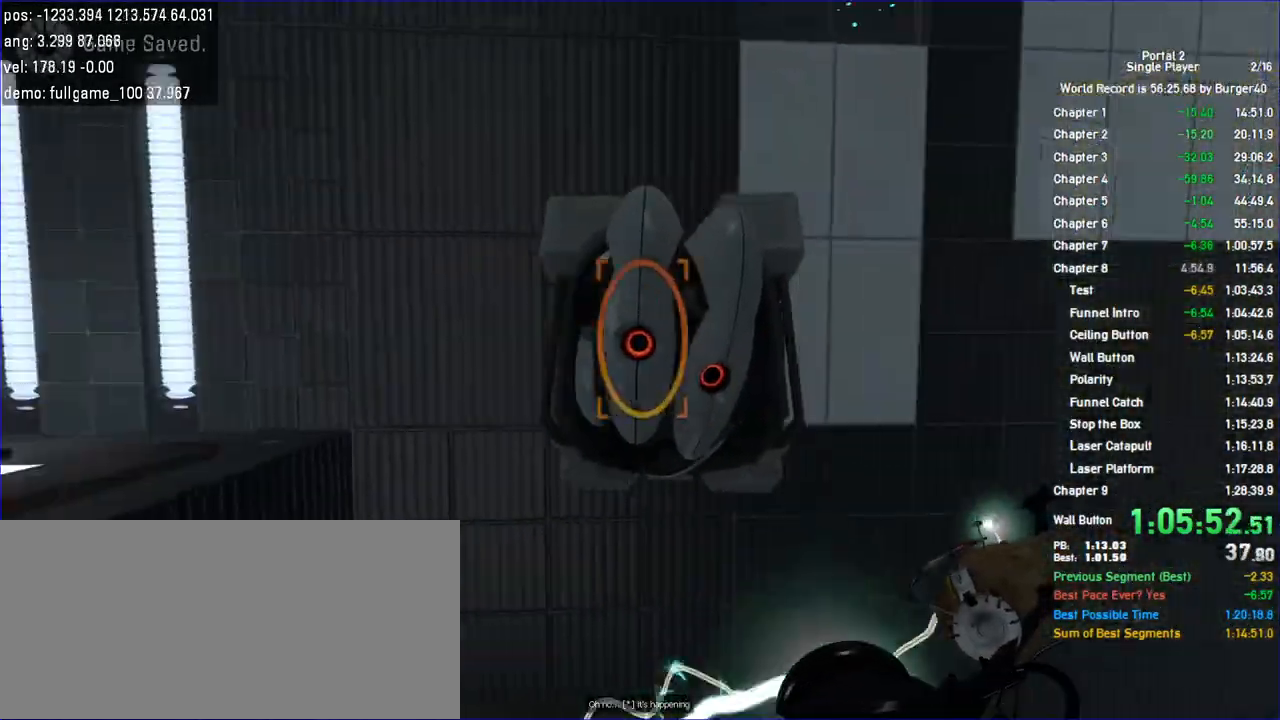
{"keys": [], "mouse": [], "events": [[200, "d", "down"], [233, "a", "up"], [400, "d", "up"]]}
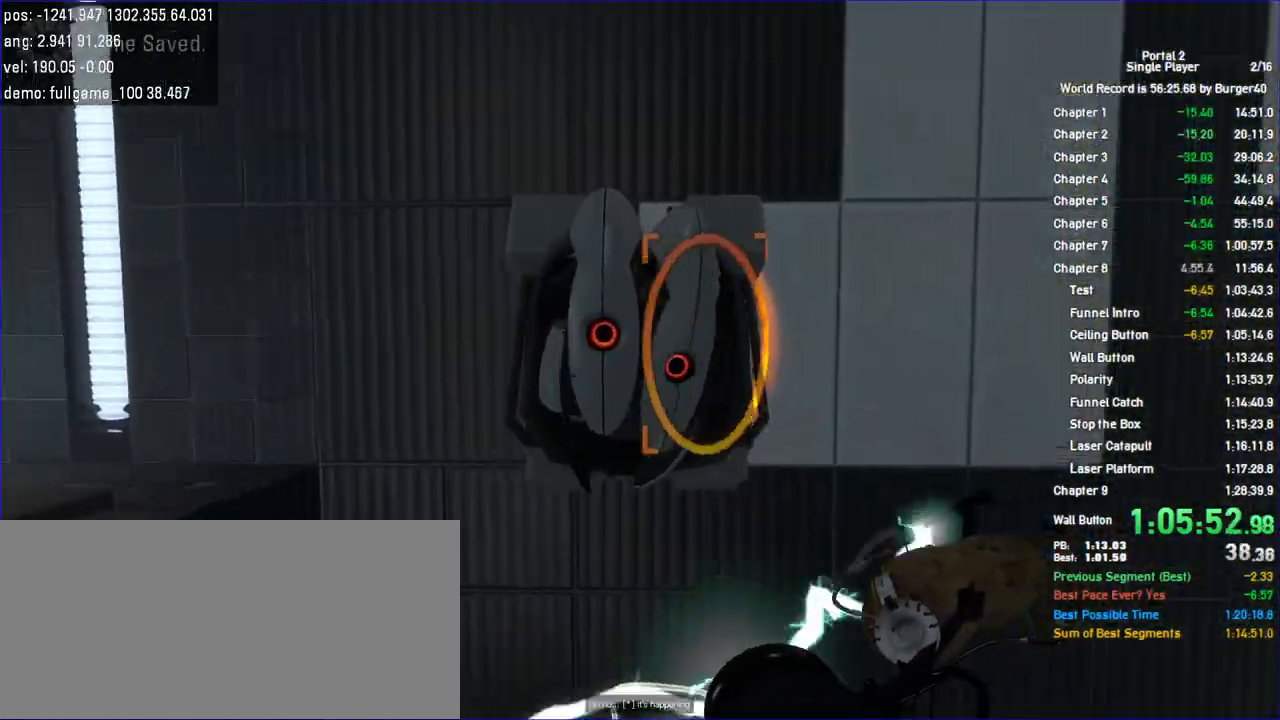
{"keys": [], "mouse": [], "events": []}
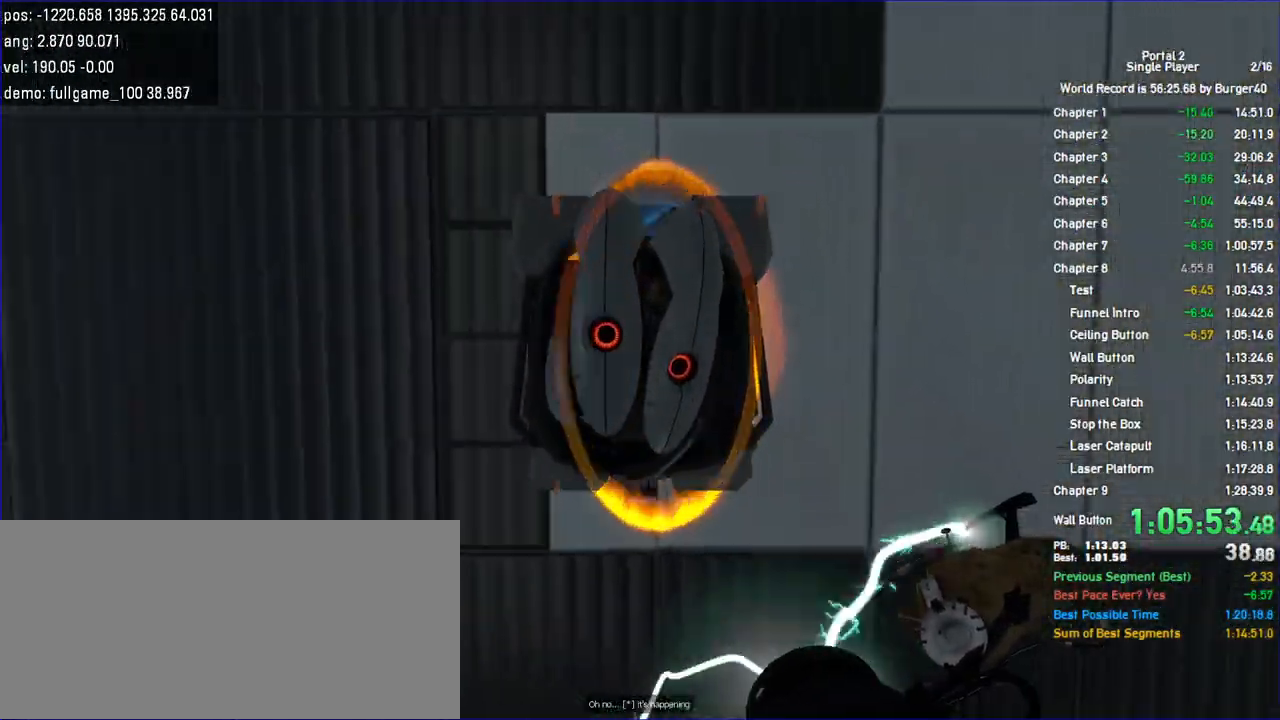
{"keys": [], "mouse": [], "events": [[333, "a", "down"], [433, "a", "up"]]}
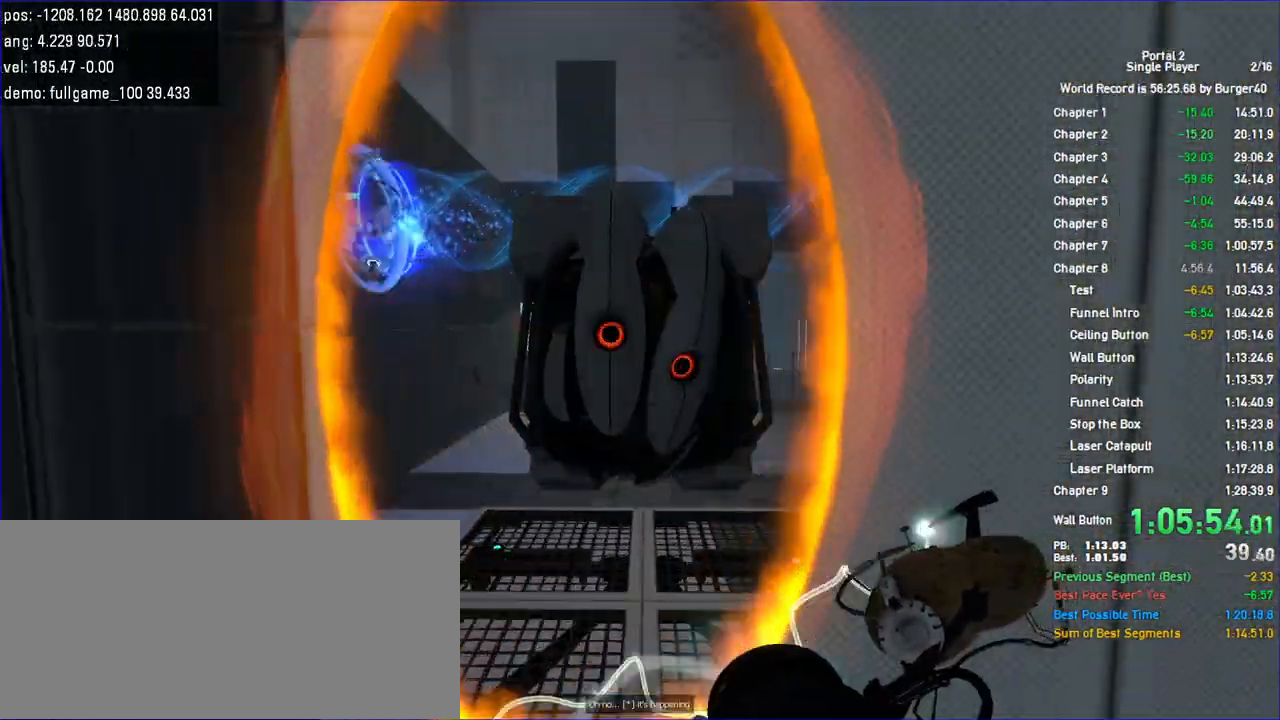
{"keys": [], "mouse": []}
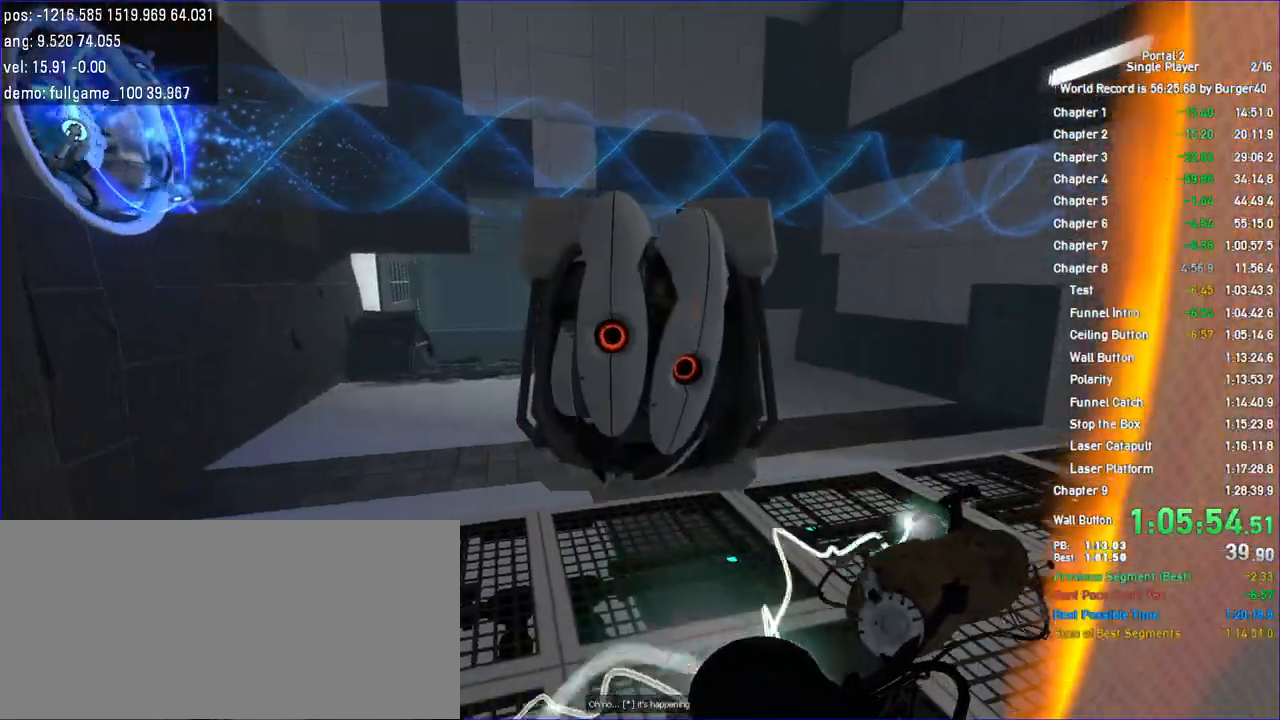
{"keys": ["duck"], "mouse": []}
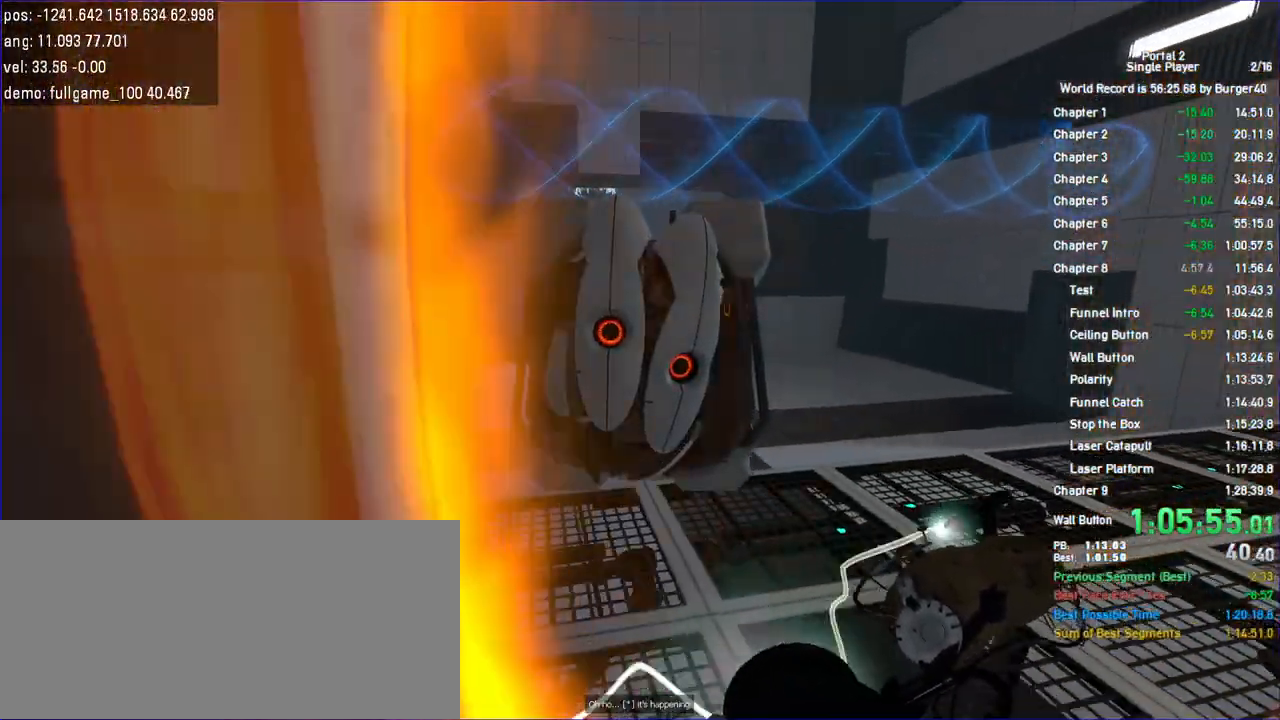
{"keys": ["d", "duck"], "mouse": [], "events": [[167, "d", "down"], [233, "d", "up"], [367, "d", "down"], [367, "w", "down"], [400, "w", "up"]]}
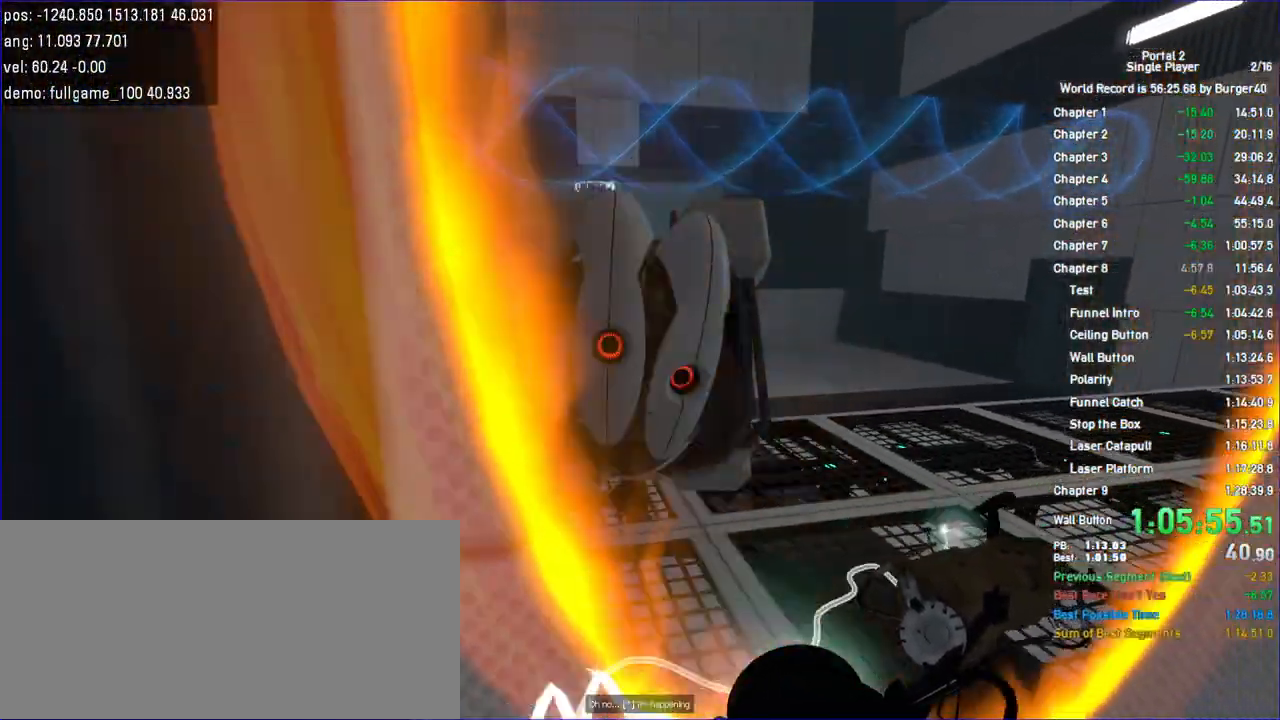
{"keys": ["a", "duck", "w"], "mouse": []}
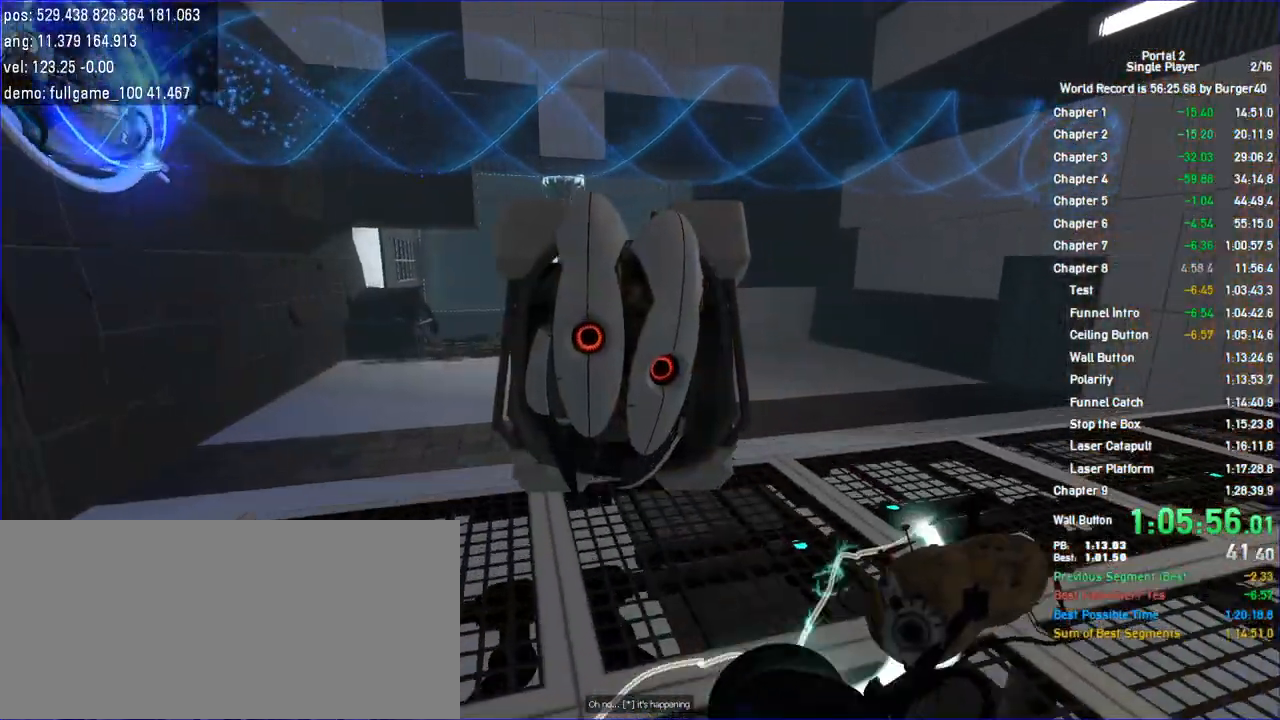
{"keys": ["d", "w"], "mouse": [], "events": [[33, "a", "up"], [33, "d", "down"], [33, "w", "up"], [233, "w", "down"], [300, "duck", "up"]]}
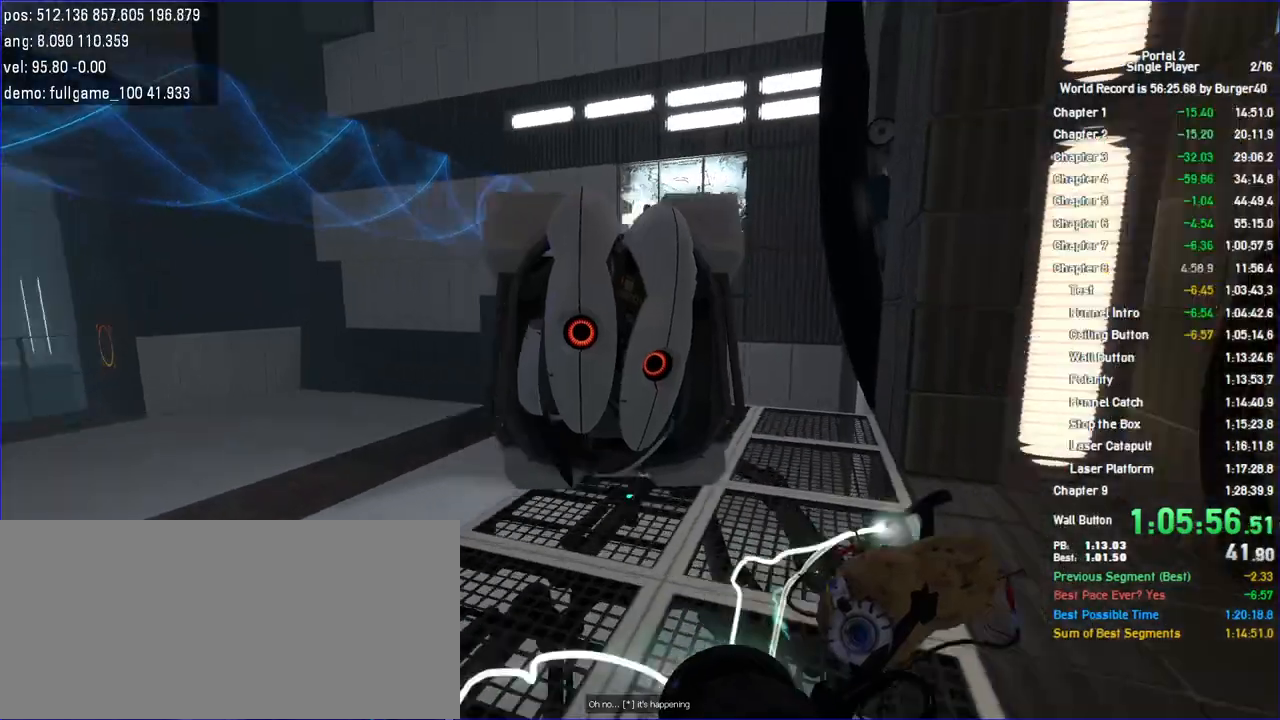
{"keys": ["d", "w"], "mouse": [], "events": [[33, "d", "up"], [333, "d", "down"]]}
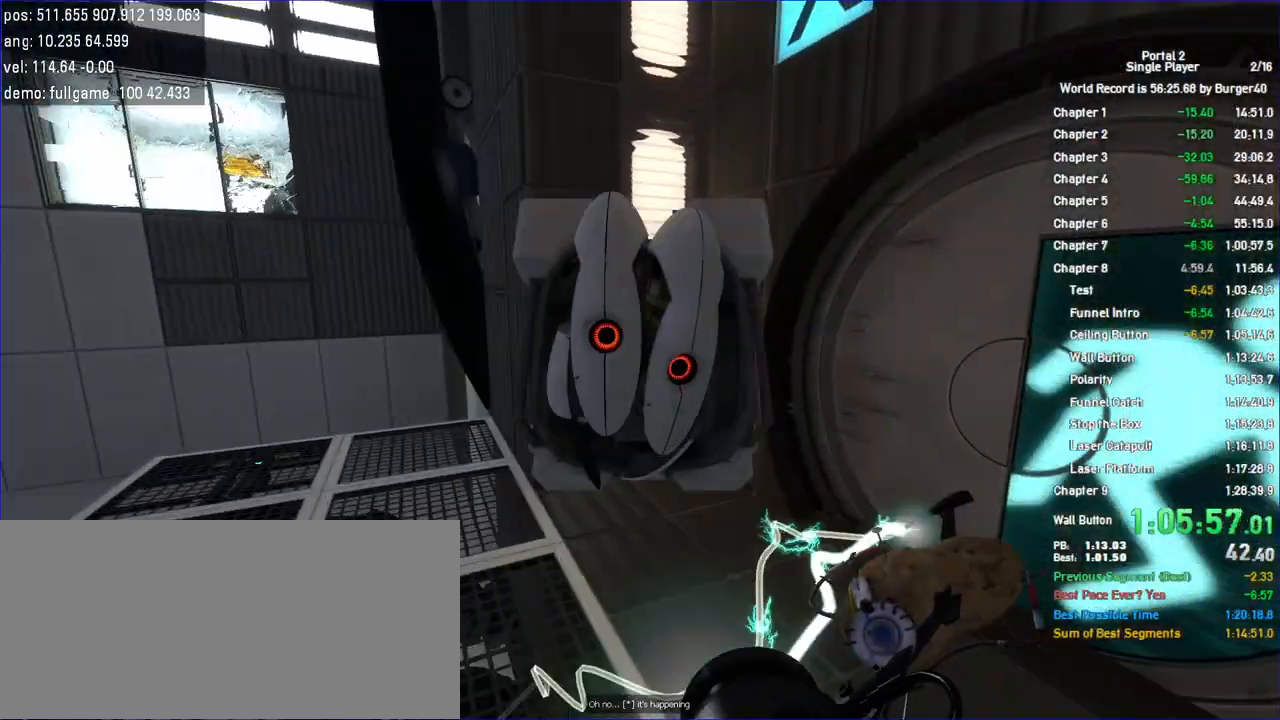
{"keys": ["d"], "mouse": [], "events": [[300, "w", "up"]]}
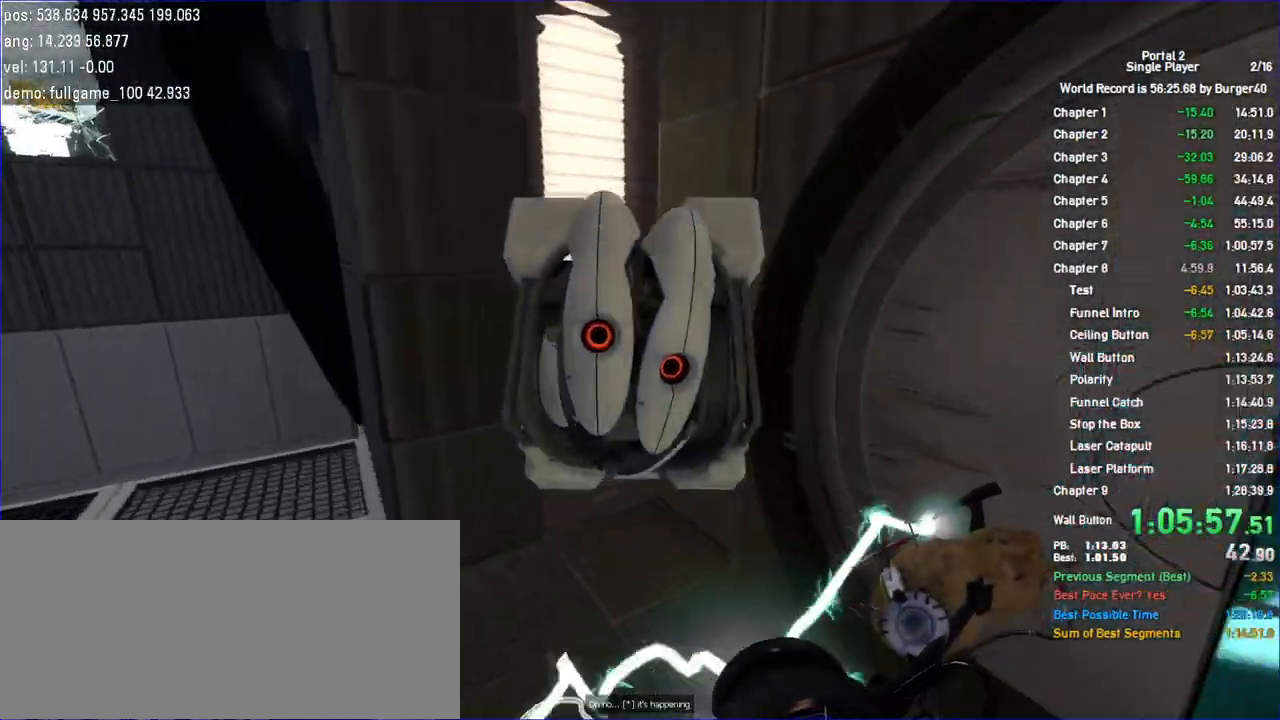
{"keys": ["d"], "mouse": [], "events": [[333, "s", "down"], [500, "s", "up"]]}
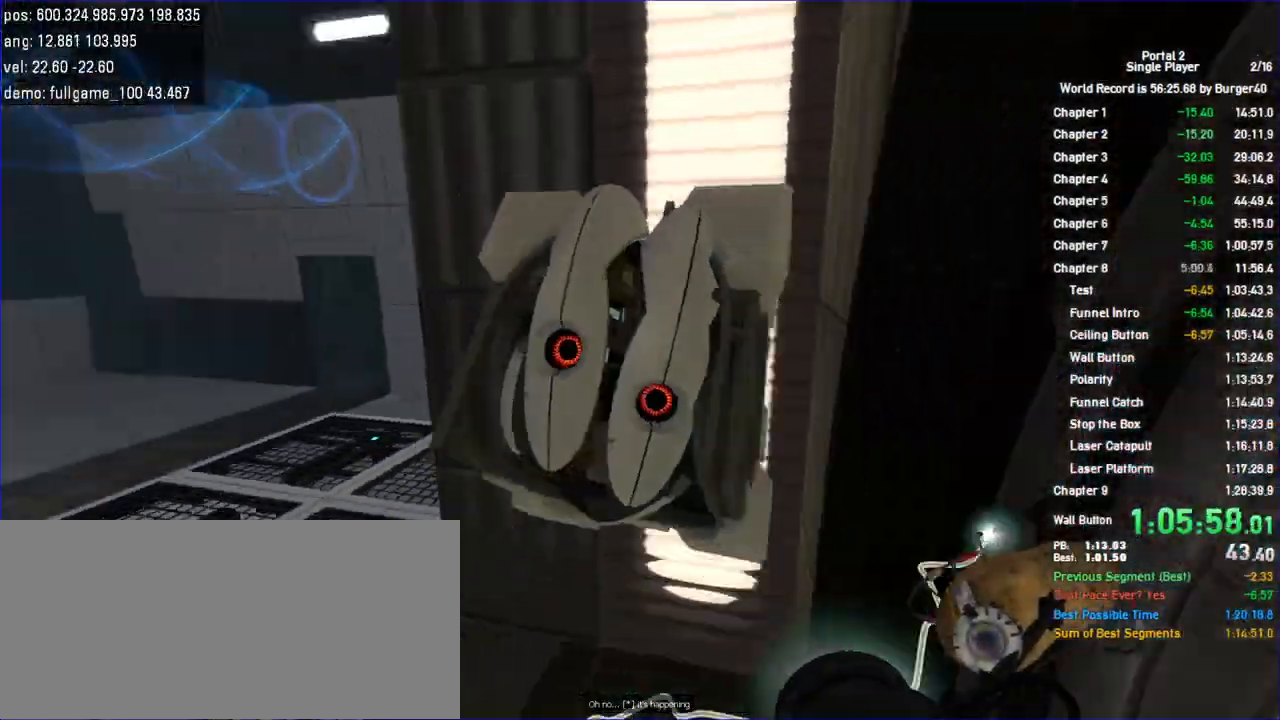
{"keys": ["a", "s"], "mouse": [], "events": [[433, "s", "down"], [467, "d", "up"], [500, "a", "down"]]}
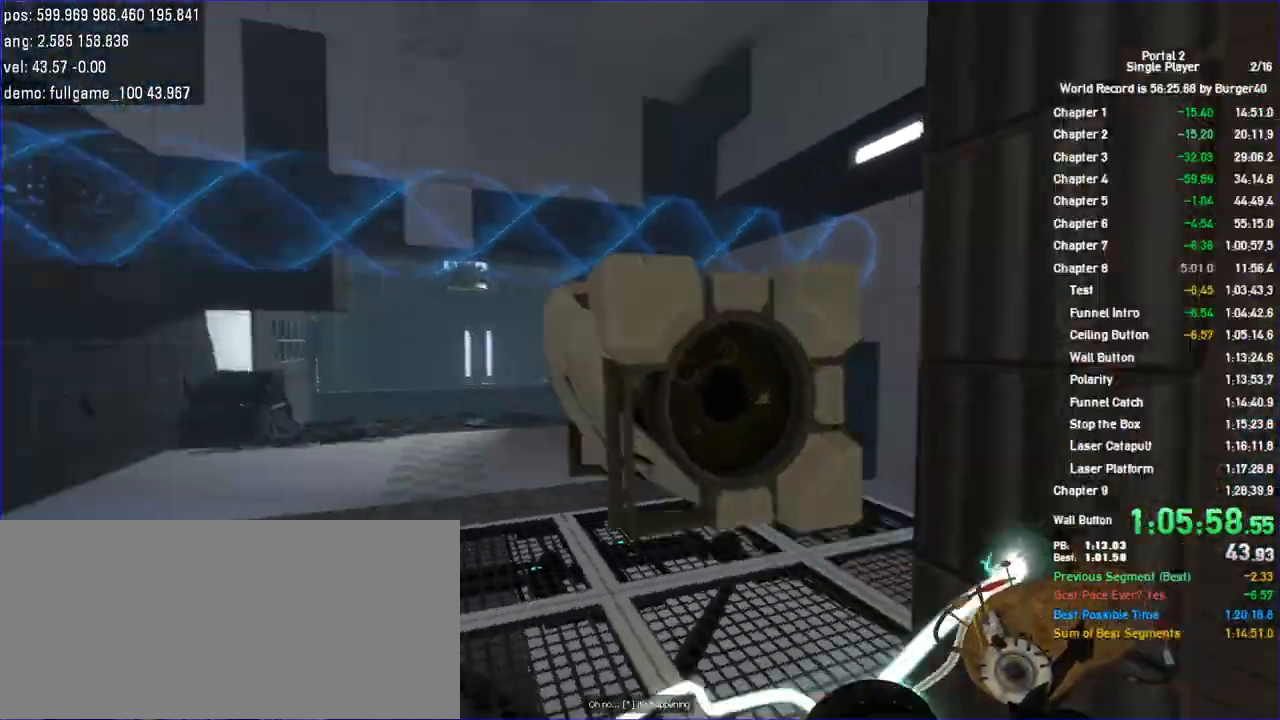
{"keys": [], "mouse": [], "events": [[100, "a", "up"], [267, "s", "up"]]}
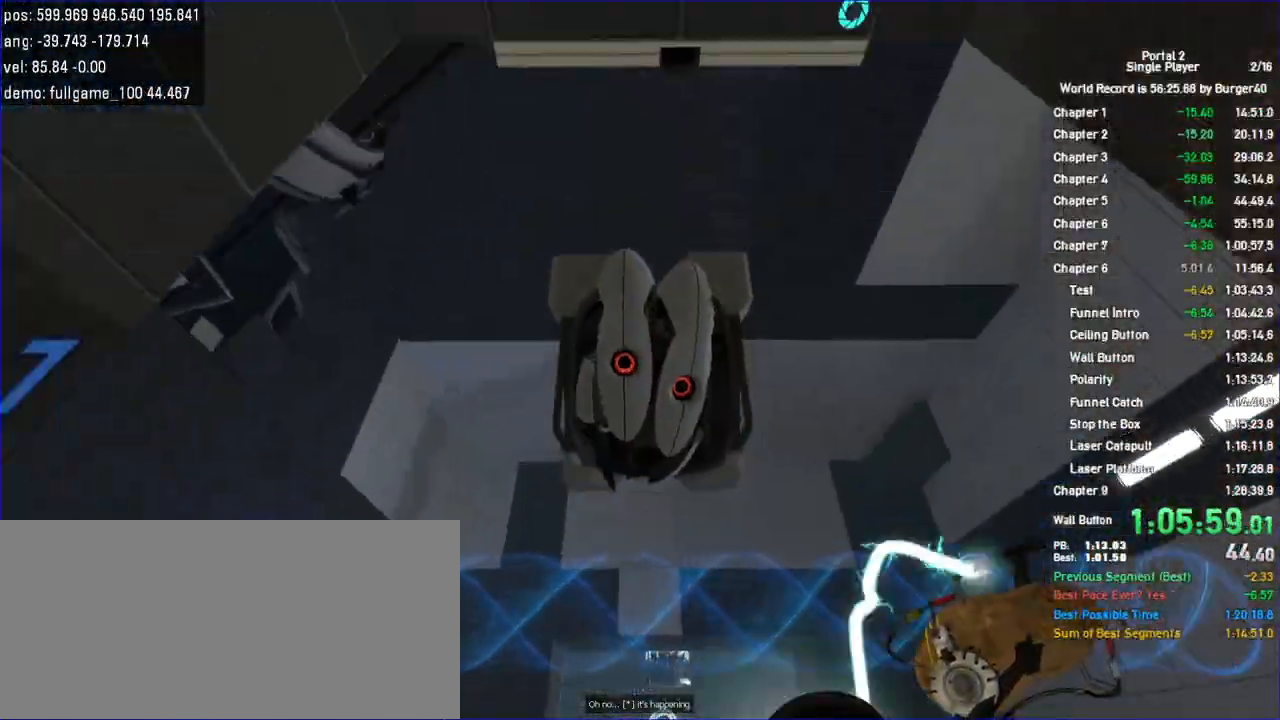
{"keys": [], "mouse": [], "events": []}
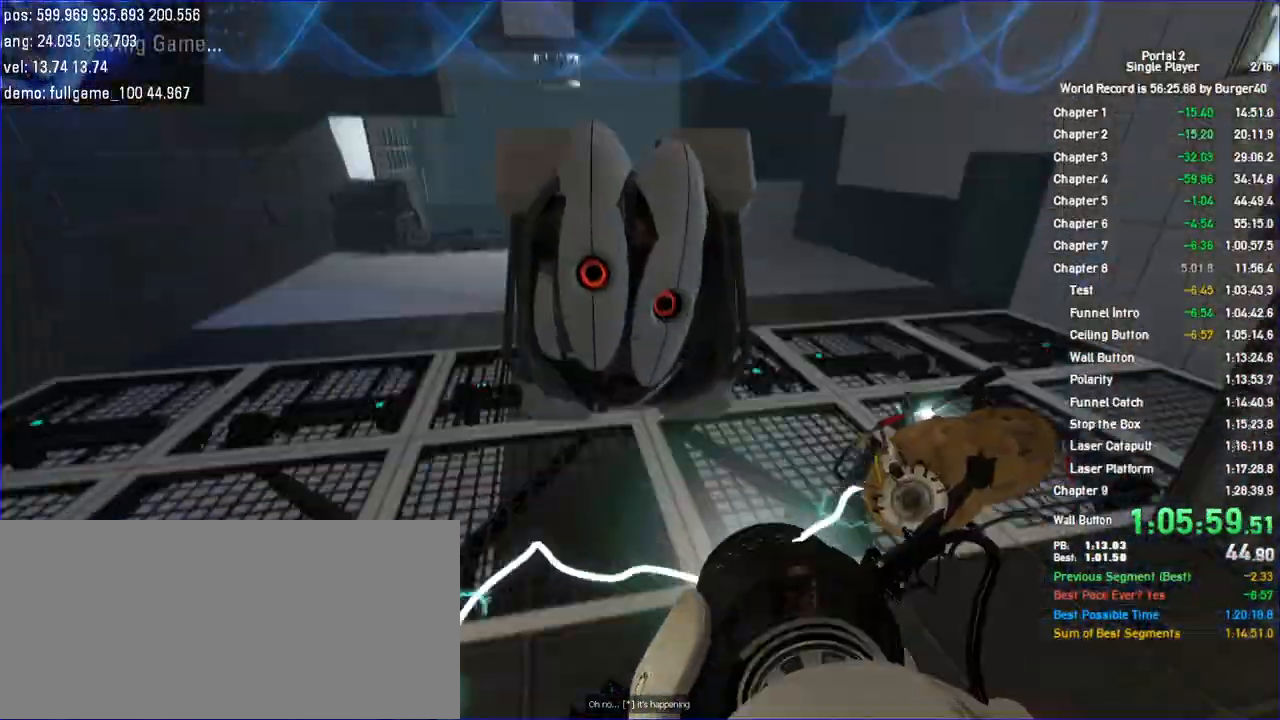
{"keys": [], "mouse": []}
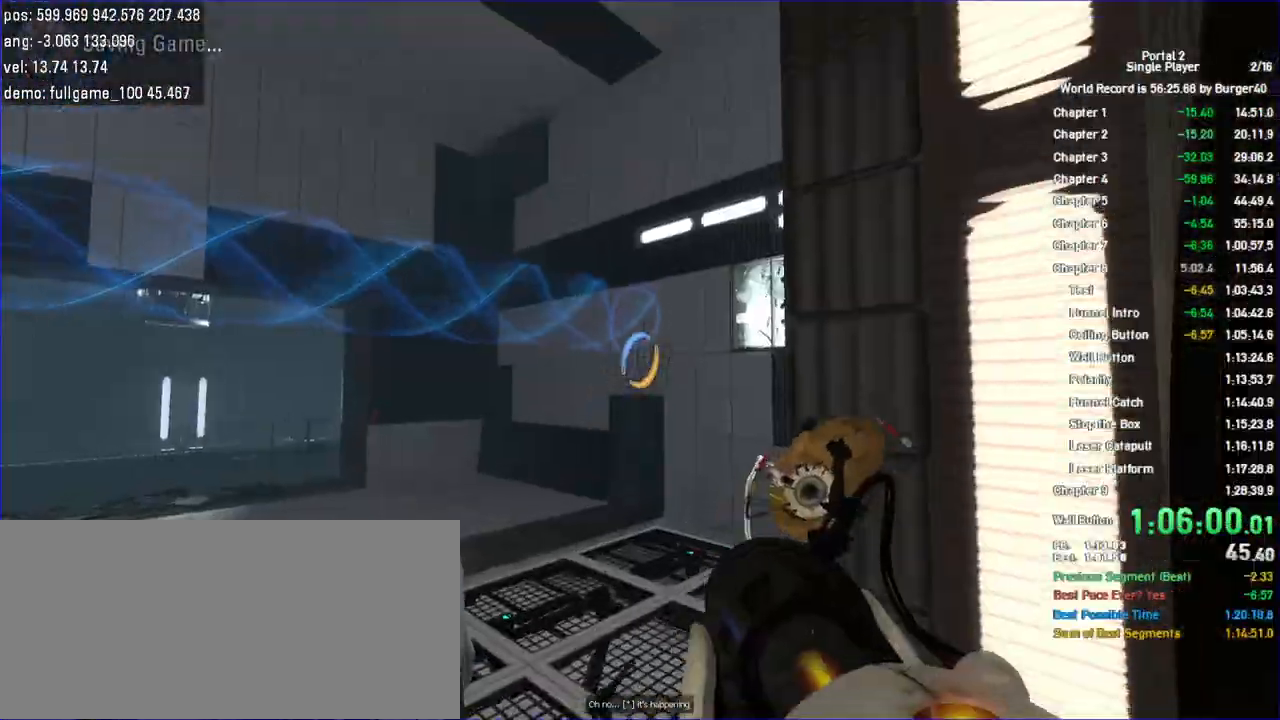
{"keys": [], "mouse": [], "events": [[267, "mouse_left", "down"], [367, "mouse_left", "up"]]}
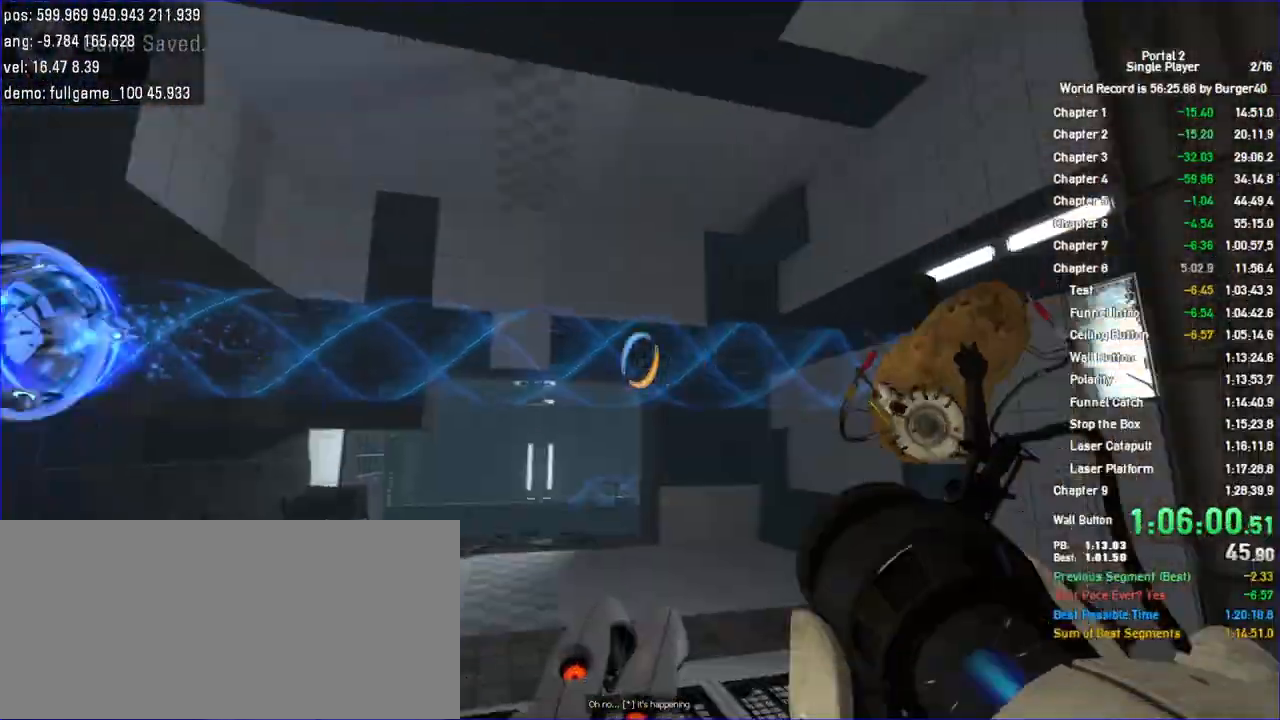
{"keys": [], "mouse": [], "events": [[400, "mouse_right", "down"], [467, "mouse_right", "up"]]}
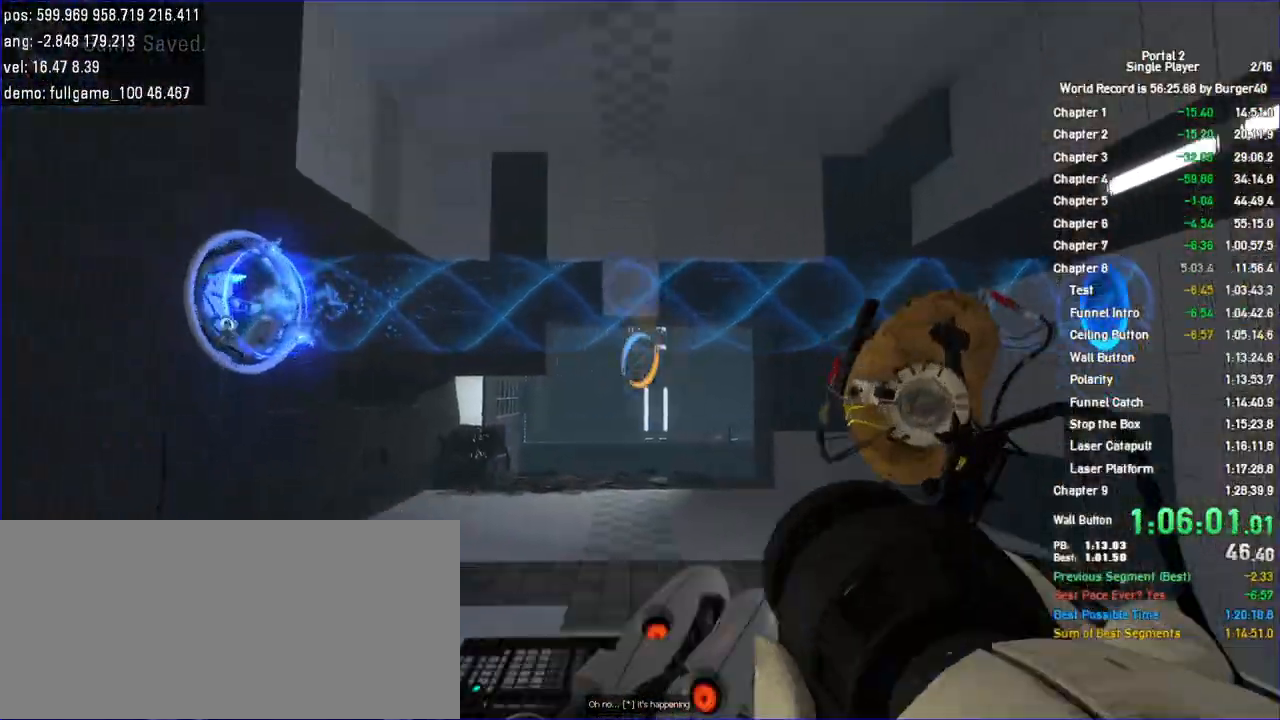
{"keys": [], "mouse": [], "events": [[267, "use", "down"], [367, "use", "up"]]}
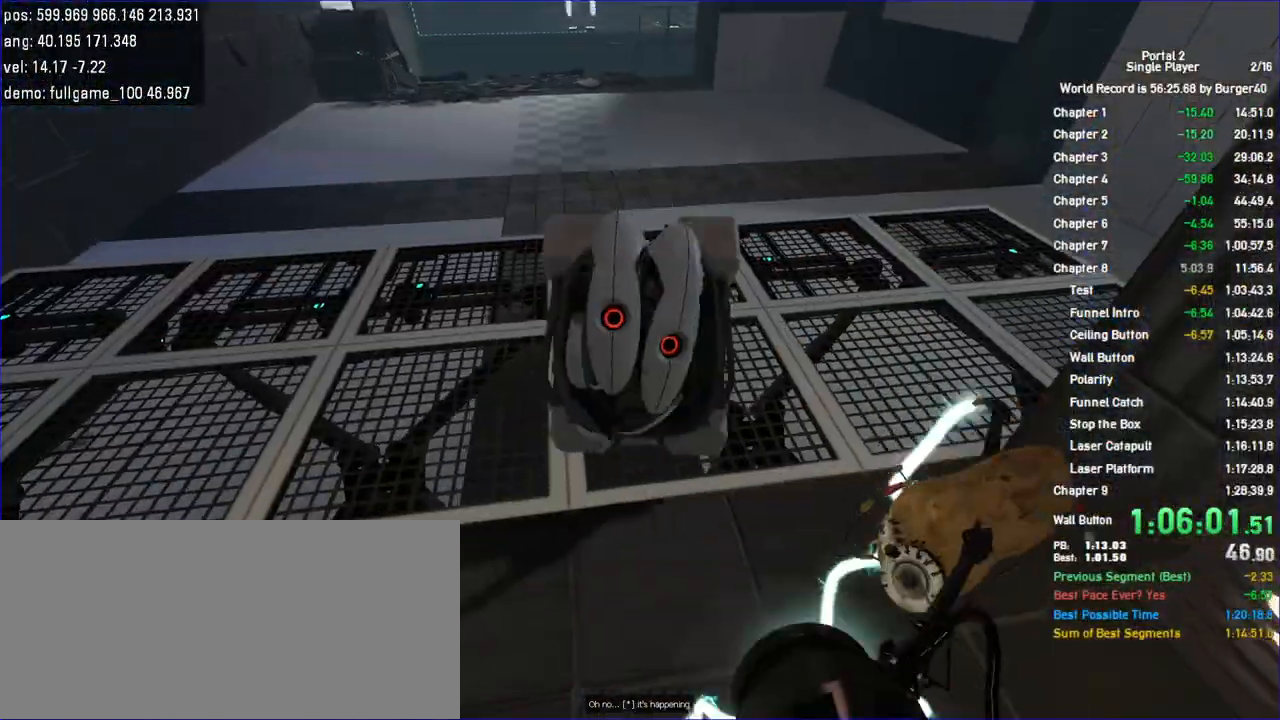
{"keys": [], "mouse": [], "events": [[300, "s", "down"], [467, "s", "up"]]}
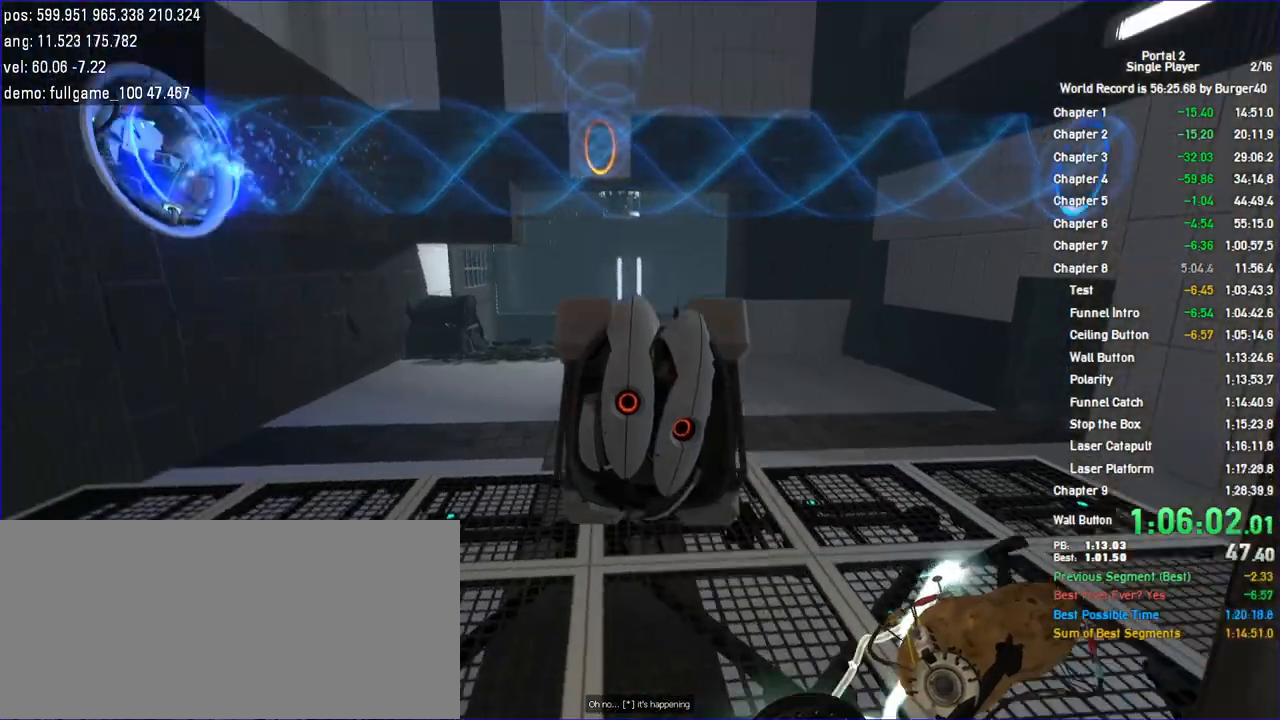
{"keys": ["save"], "mouse": [], "events": [[33, "a", "down"], [100, "a", "up"], [500, "save", "down"]]}
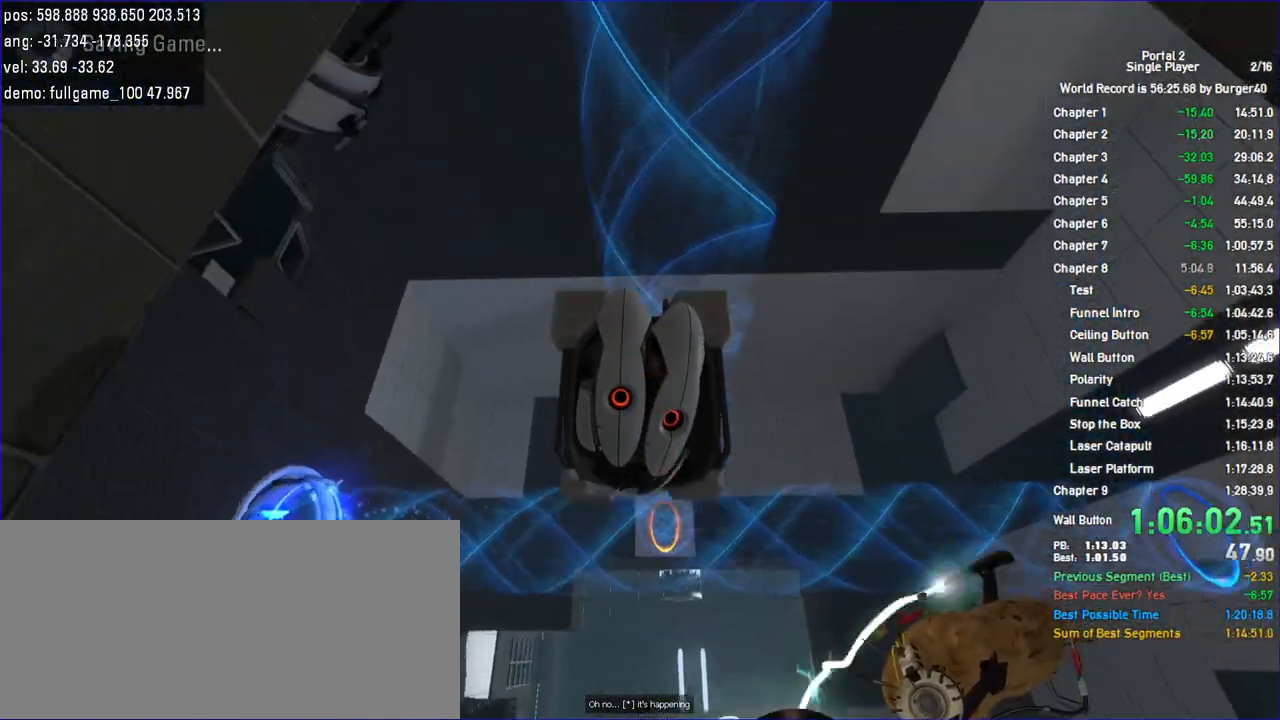
{"keys": [], "mouse": [], "events": [[100, "save", "up"], [233, "d", "down"], [300, "d", "up"]]}
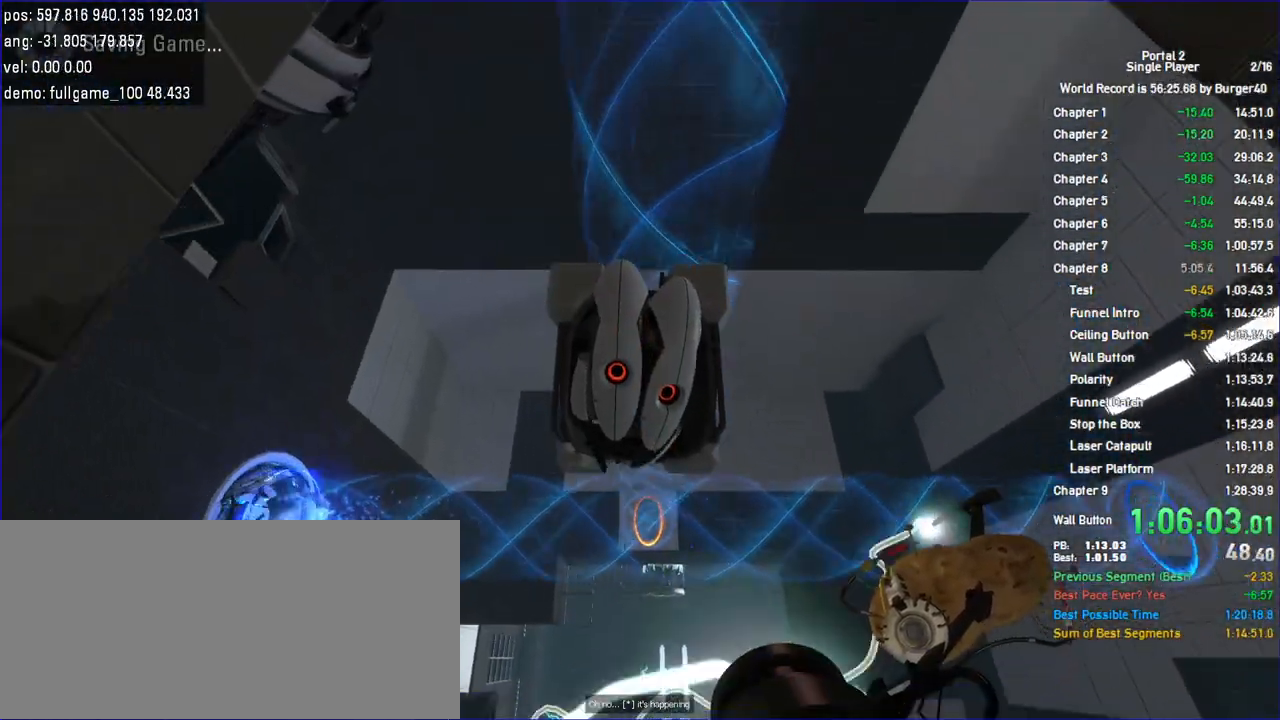
{"keys": [], "mouse": []}